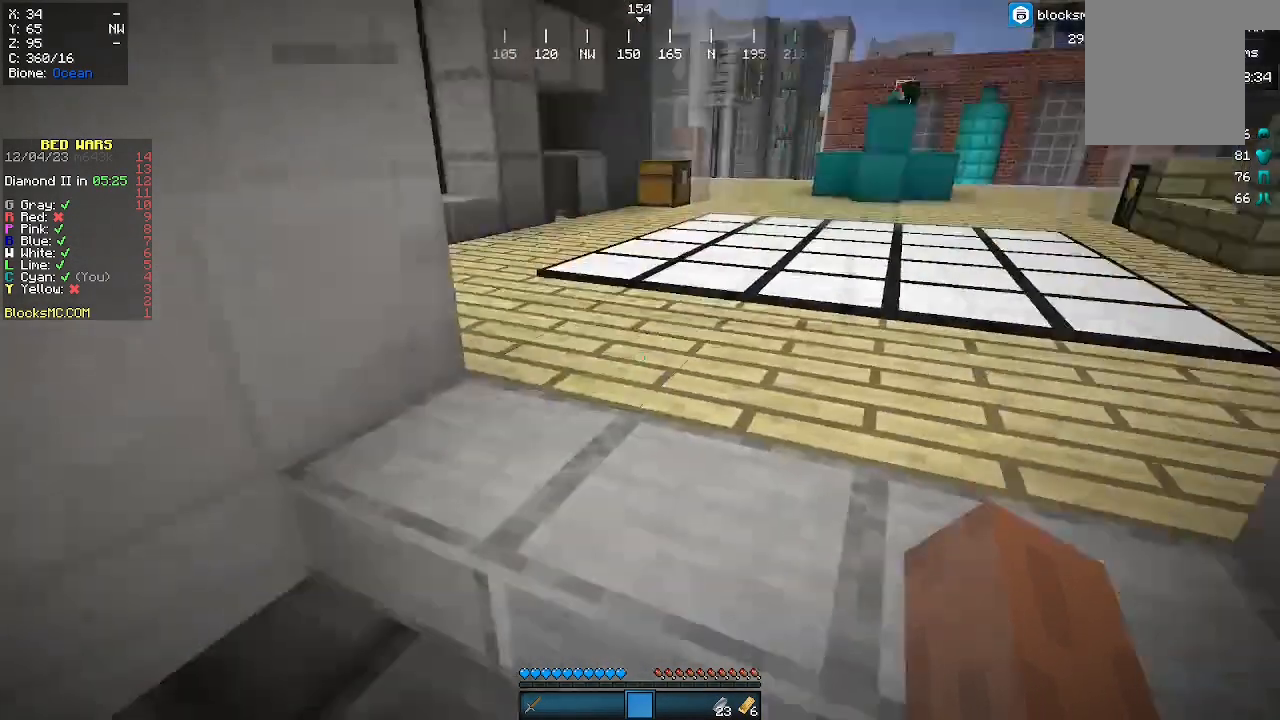
Gameplay with keyboard and mouse; each line is a JSON object with the keys and mouse buttons held at the frame after it. "events" lists presses ("down") and releases ("up") of "a", "d", "s", "w", "mouse_left" and "mouse_right" between this image and that frame as [ms after this image, input, new state], when the widget could be followed in between. "mouse_left", "mouse_right" = the "left", "right" buttons of the "mouse" list. No other keys are recorded. Fast repeated clicks can show as one long hold. Mouse movement is not recorded.
{"keys": [], "mouse": [], "events": [[133, "d", "down"], [300, "d", "up"]]}
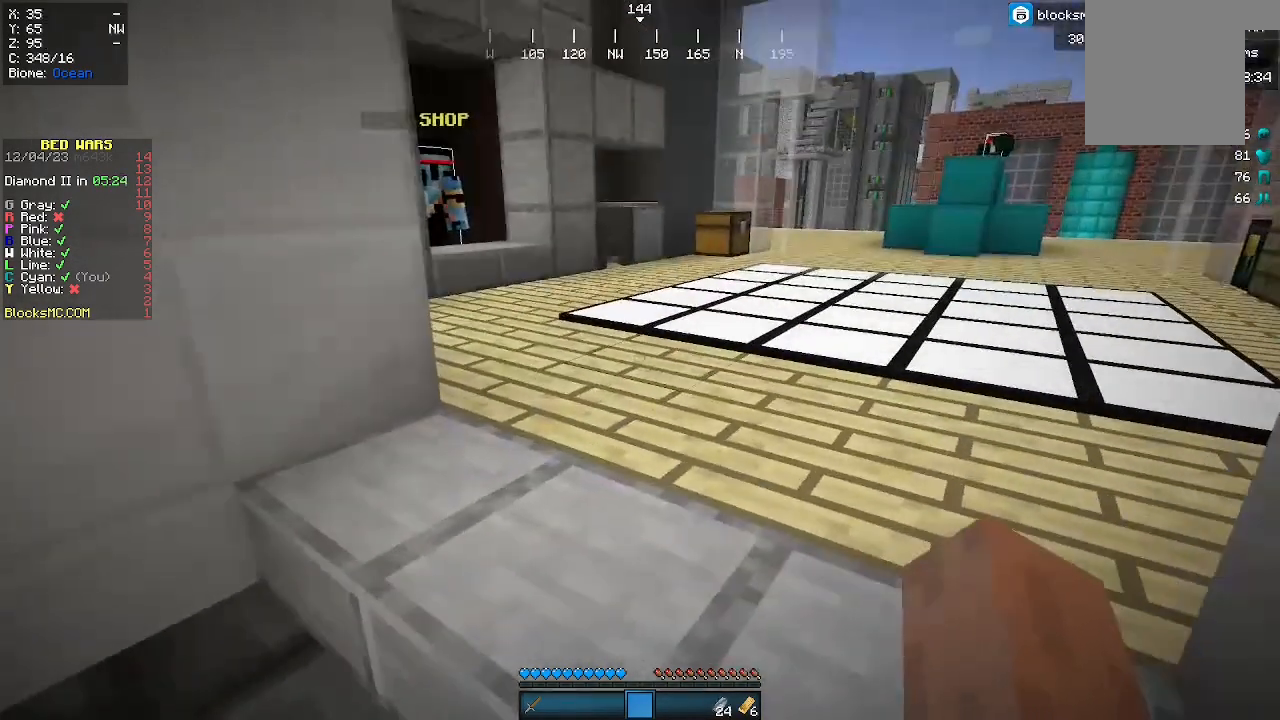
{"keys": [], "mouse": [], "events": [[133, "s", "down"], [333, "a", "down"], [367, "s", "up"], [500, "a", "up"]]}
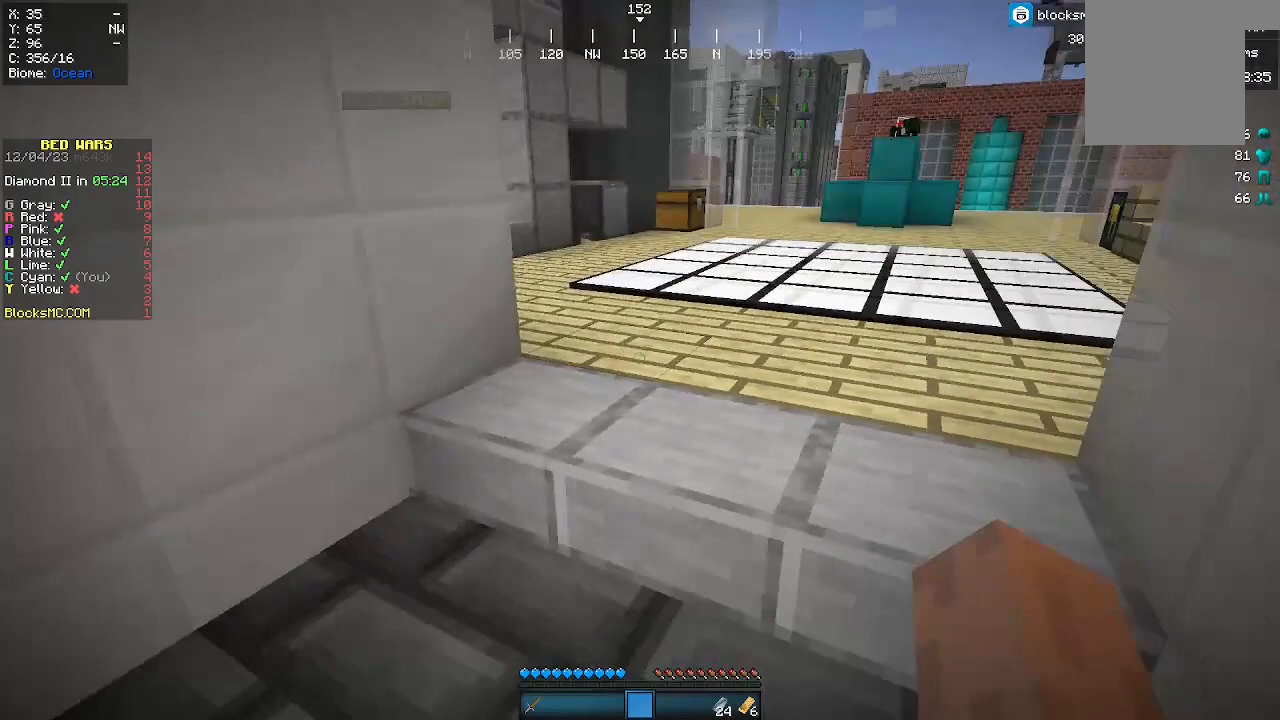
{"keys": ["d"], "mouse": [], "events": [[100, "w", "down"], [300, "w", "up"], [367, "d", "down"]]}
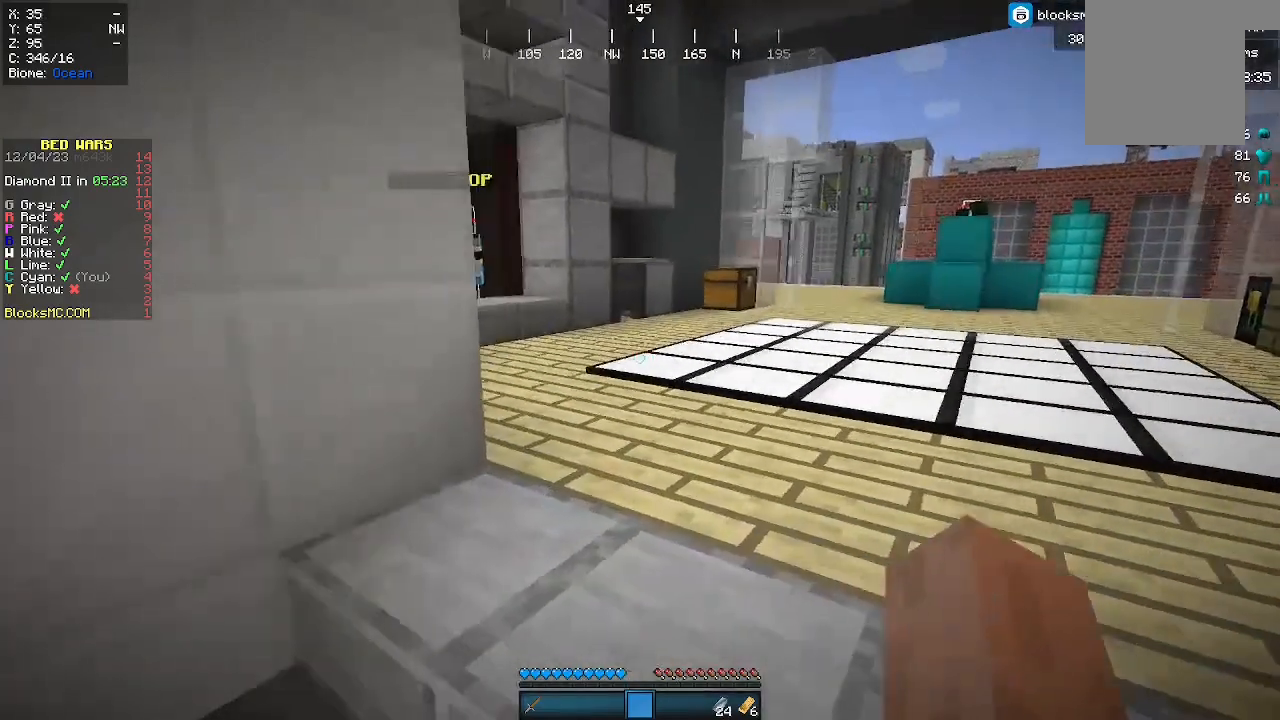
{"keys": ["w"], "mouse": [], "events": [[33, "d", "up"], [500, "w", "down"]]}
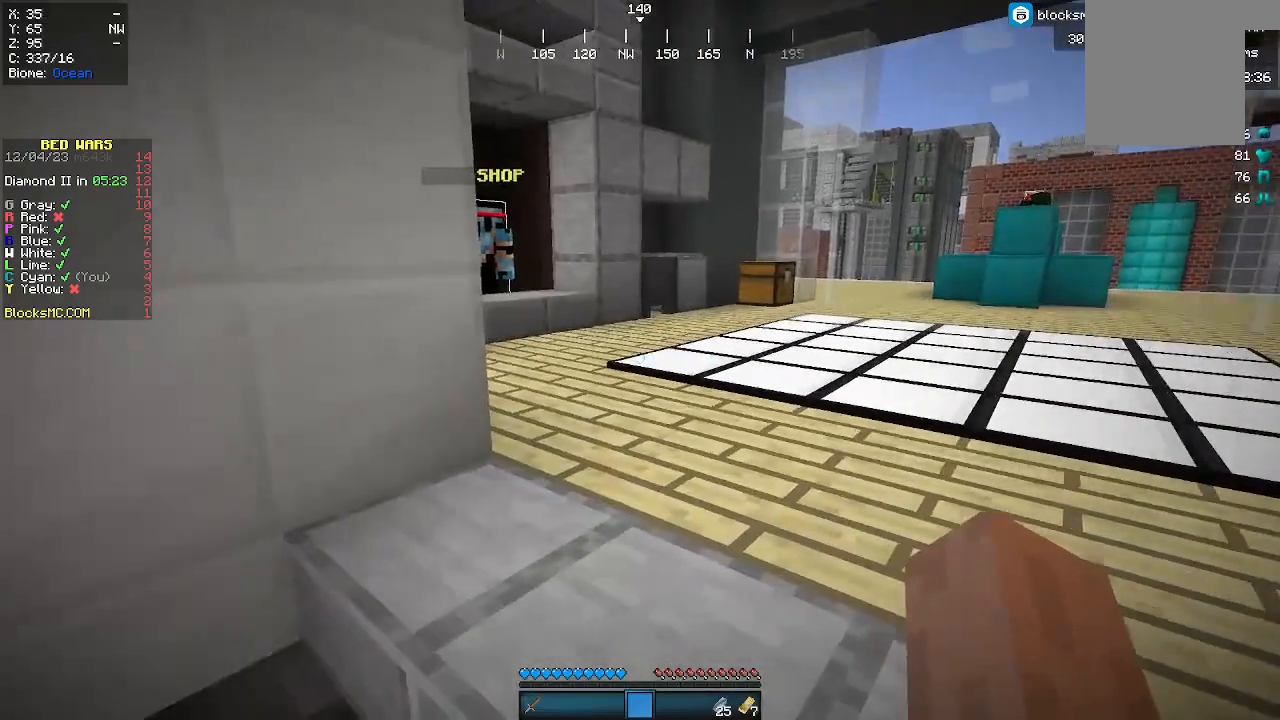
{"keys": ["w"], "mouse": [], "events": [[200, "w", "up"], [400, "w", "down"]]}
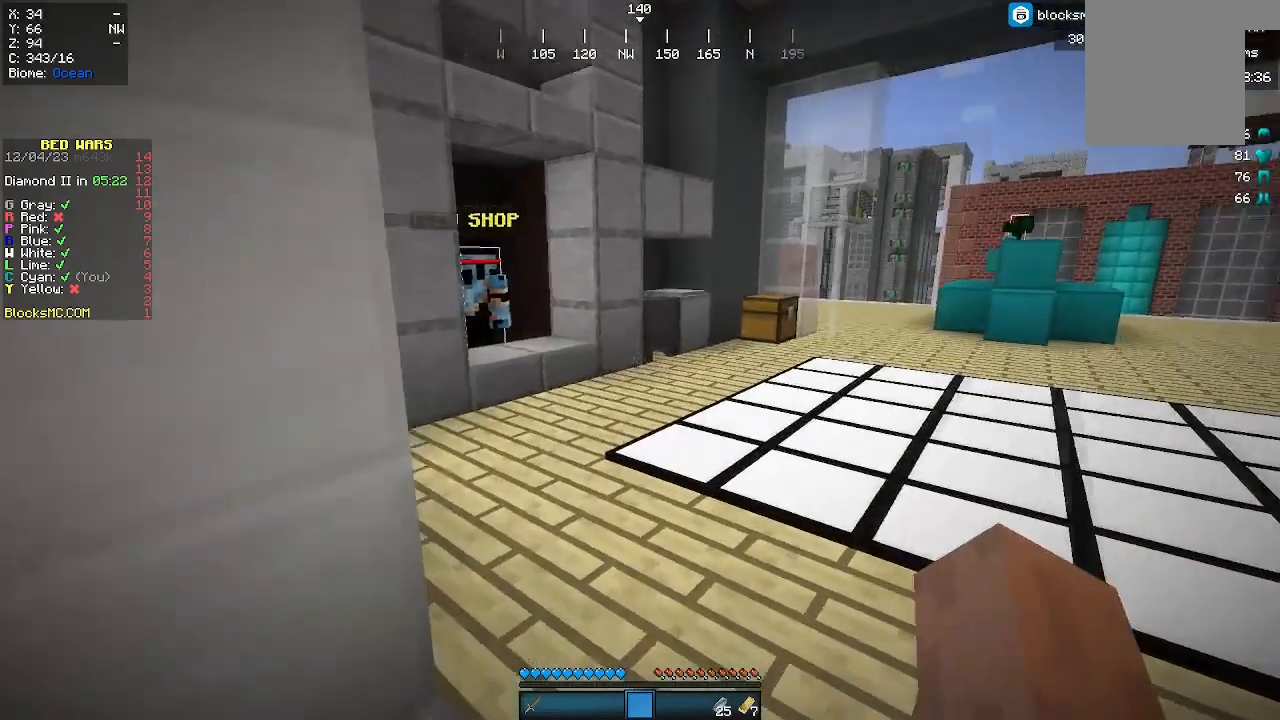
{"keys": ["w"], "mouse": [], "events": []}
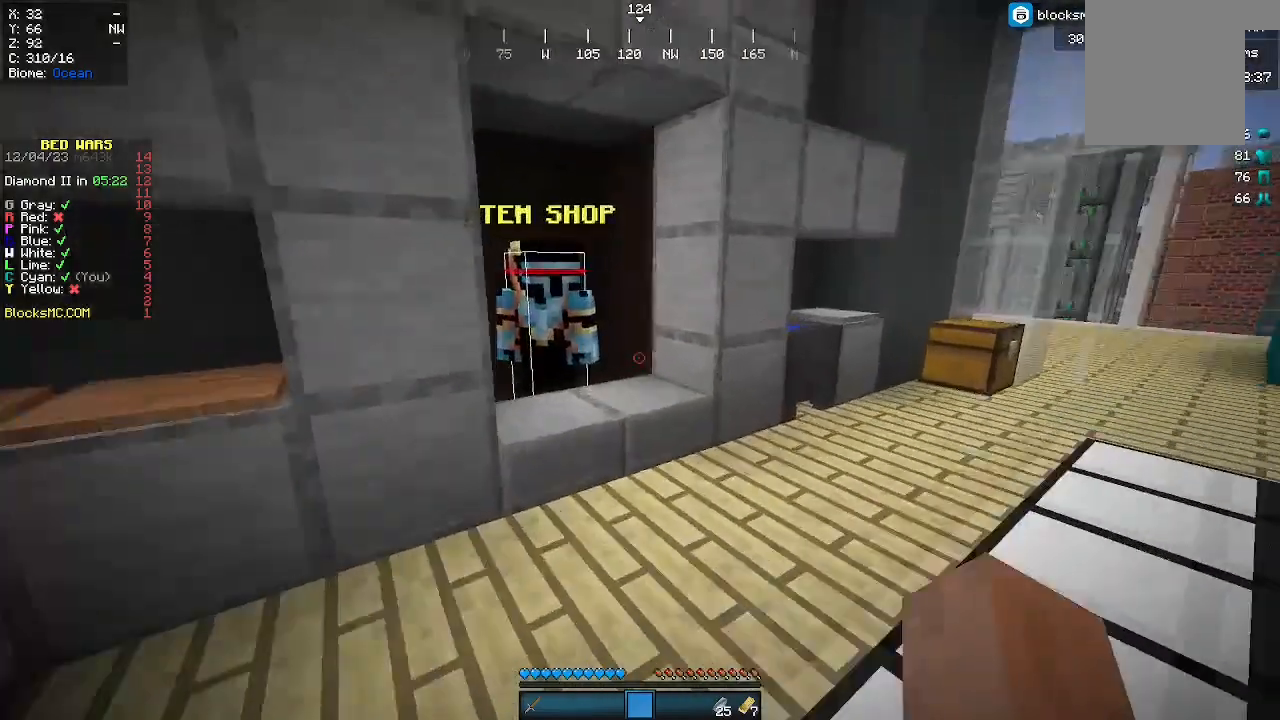
{"keys": [], "mouse": [], "events": [[367, "mouse_right", "down"], [367, "w", "up"], [467, "mouse_right", "up"]]}
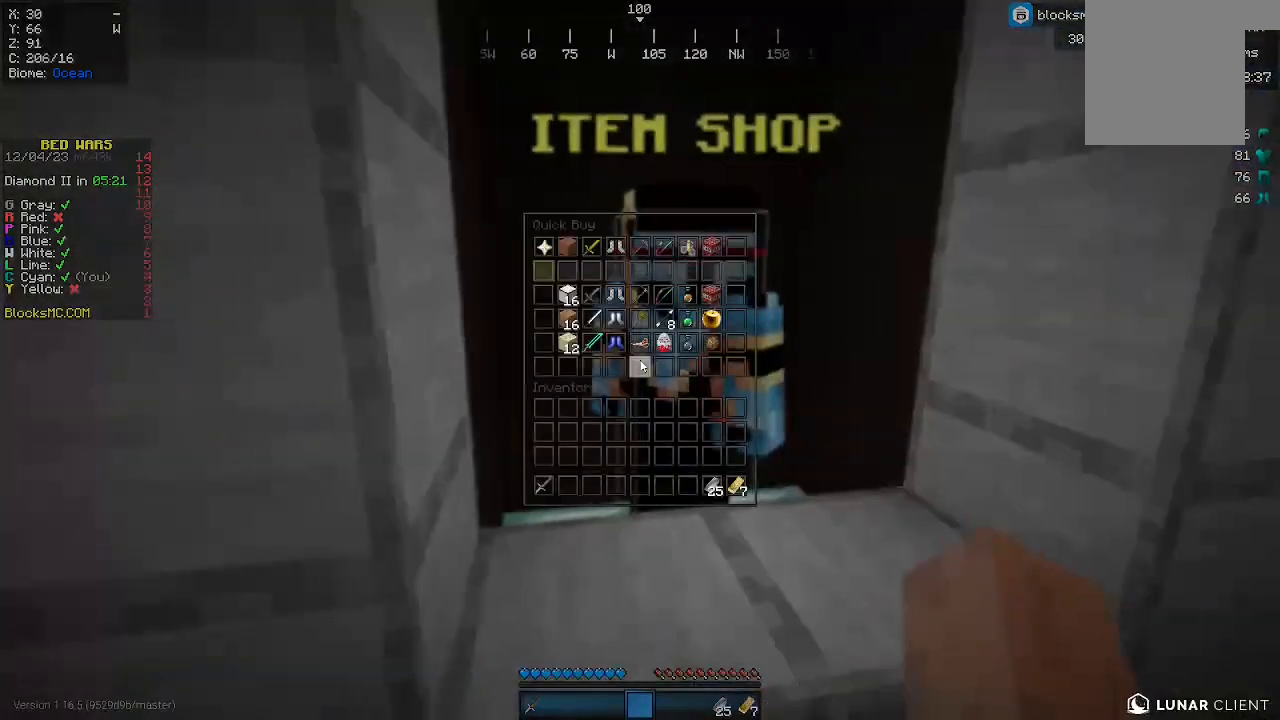
{"keys": [], "mouse": [], "events": []}
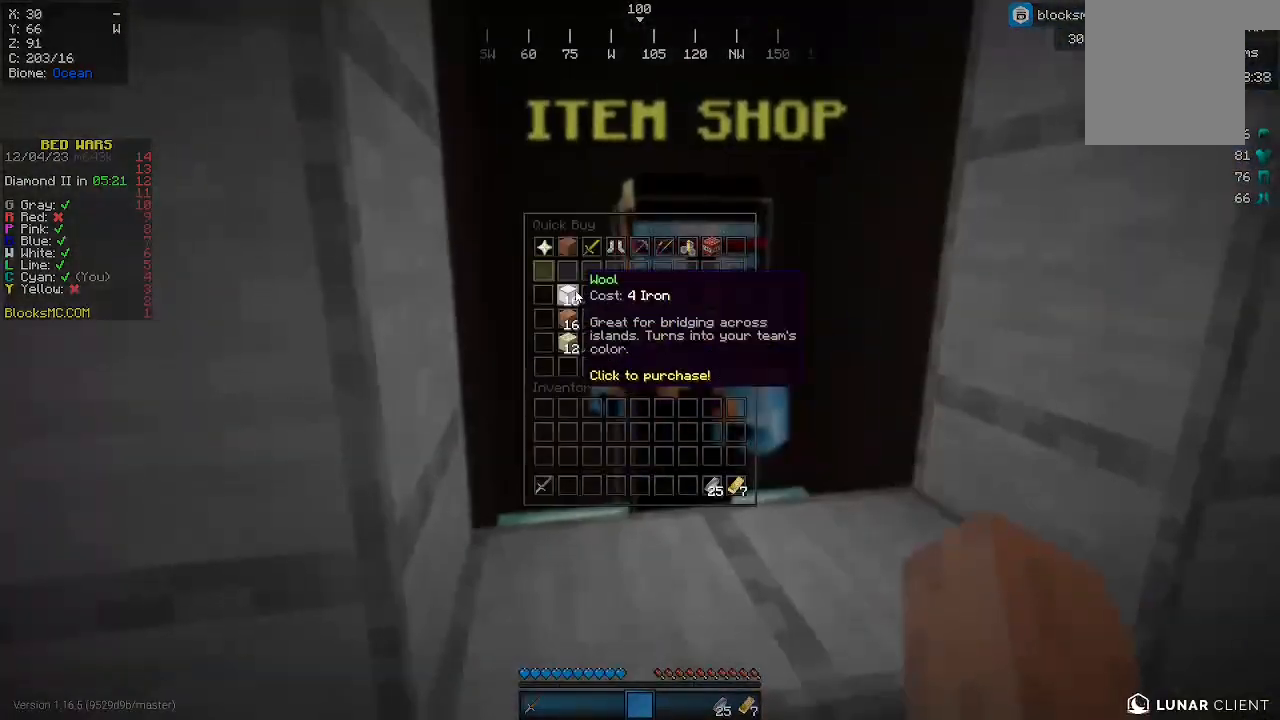
{"keys": [], "mouse": [], "events": []}
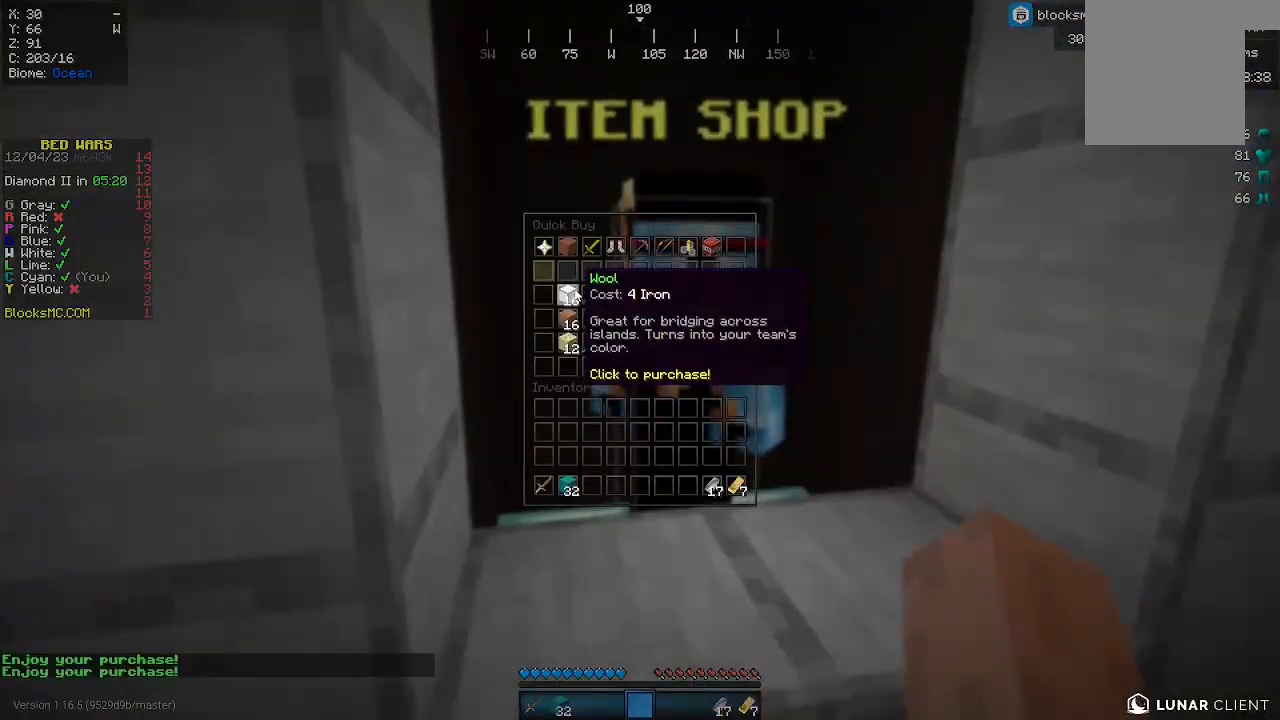
{"keys": [], "mouse": [], "events": []}
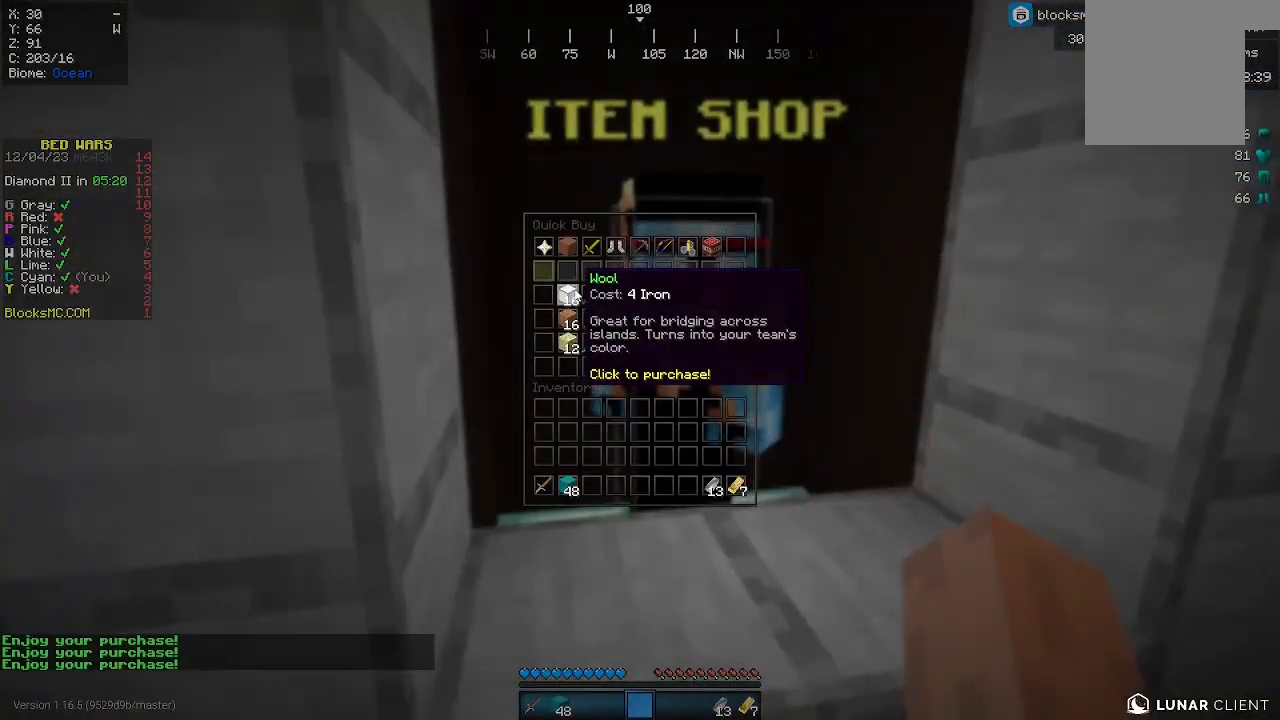
{"keys": [], "mouse": [], "events": []}
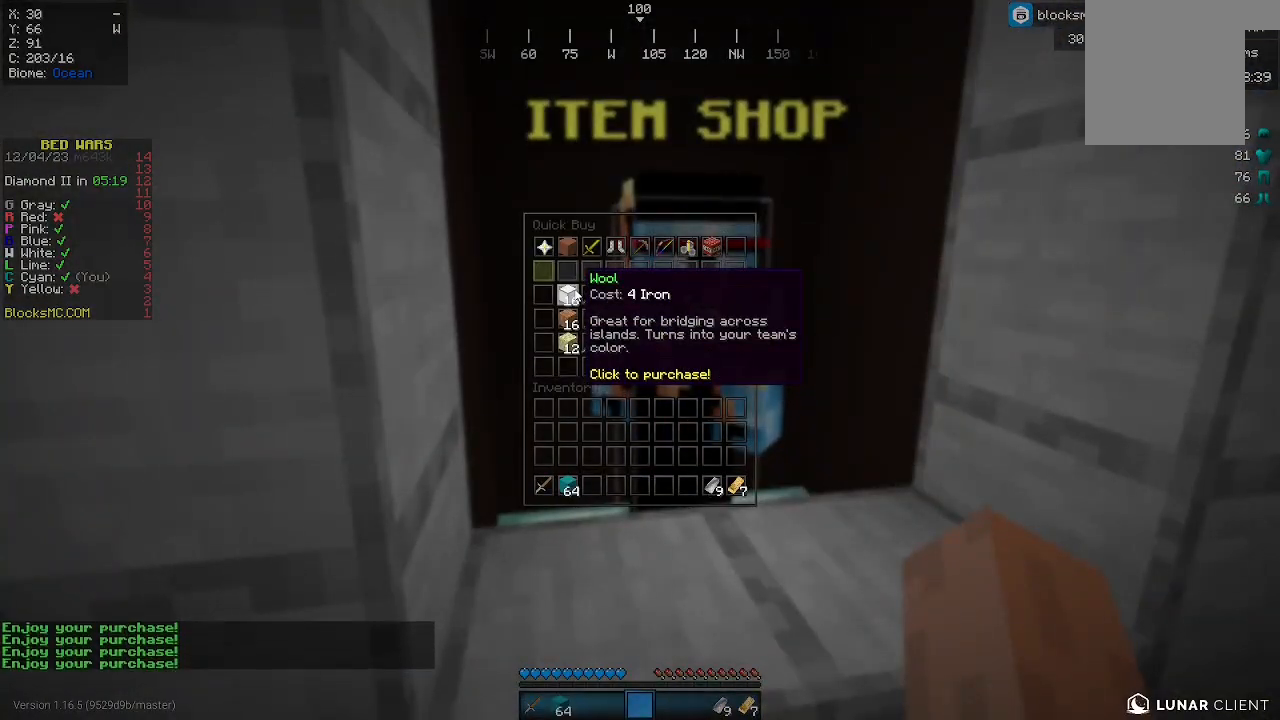
{"keys": [], "mouse": [], "events": []}
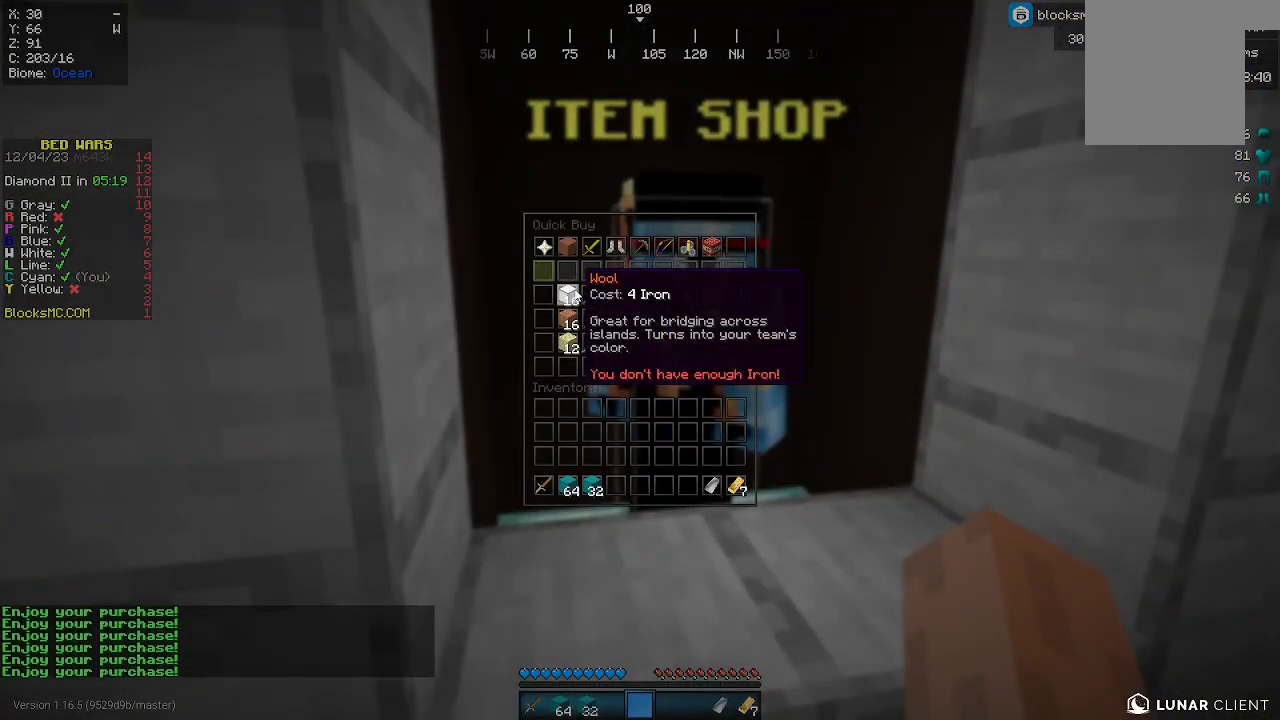
{"keys": [], "mouse": [], "events": []}
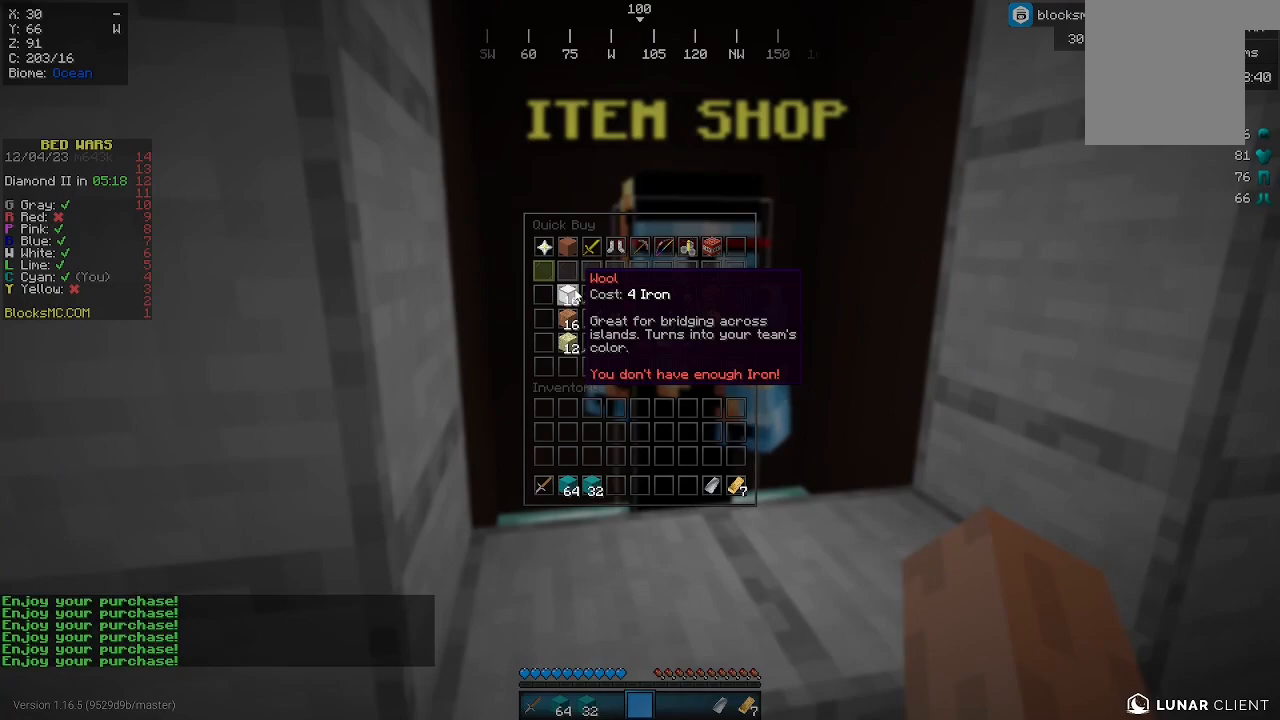
{"keys": [], "mouse": [], "events": []}
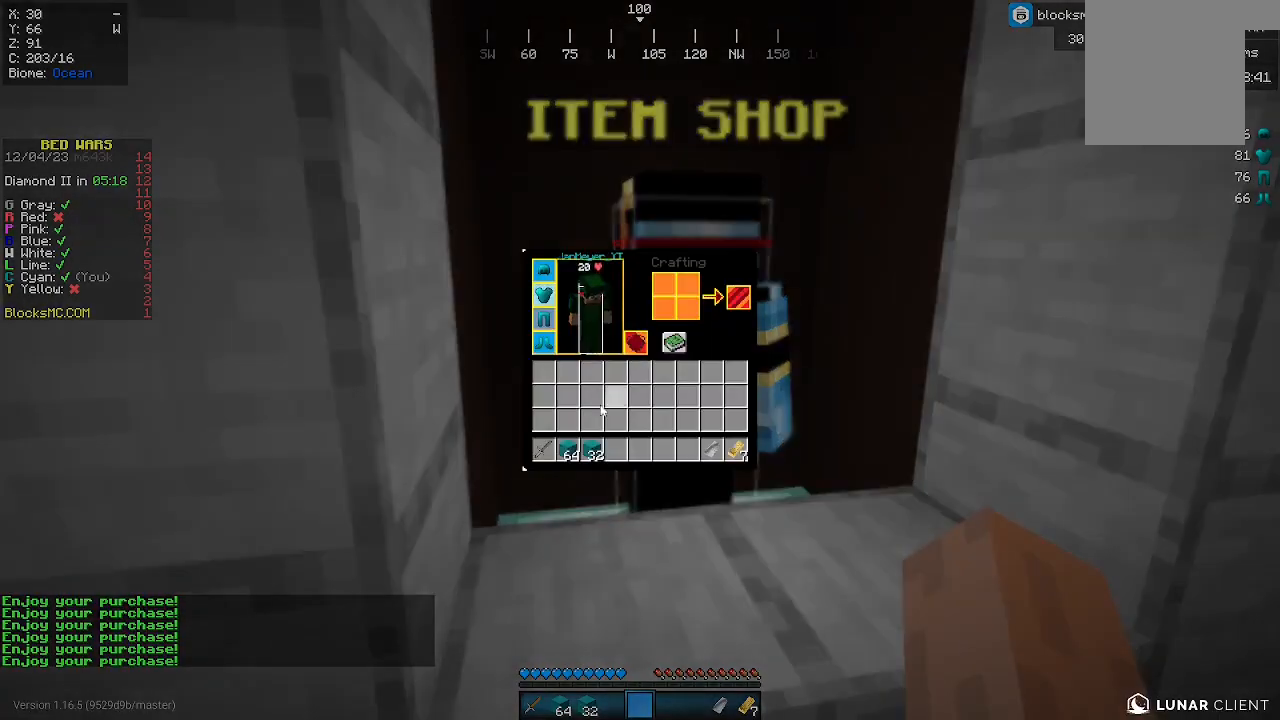
{"keys": [], "mouse": [], "events": []}
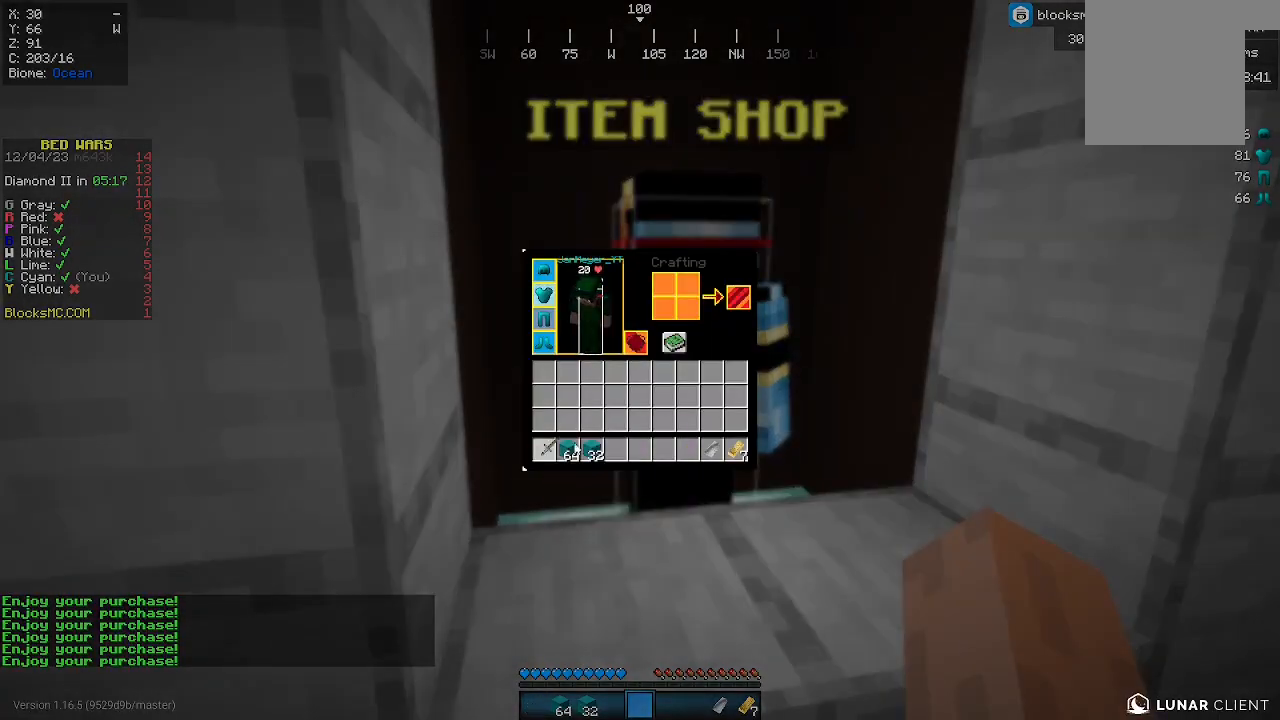
{"keys": [], "mouse": [], "events": []}
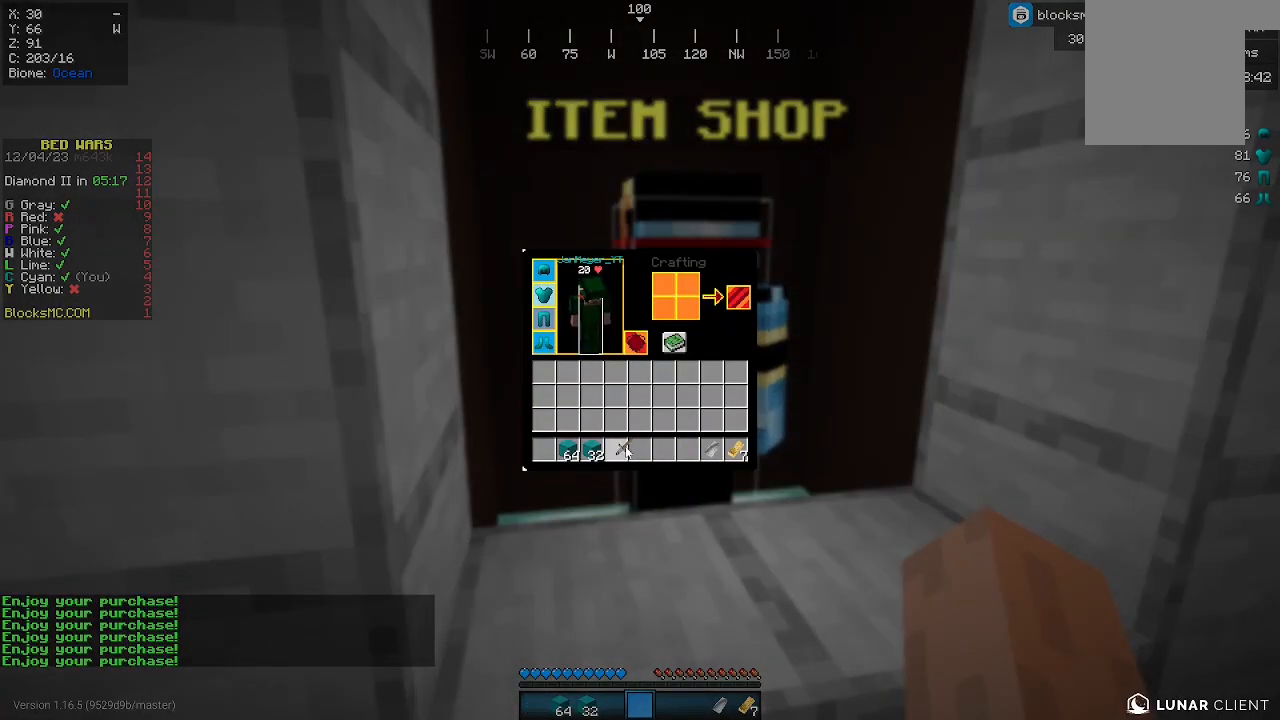
{"keys": [], "mouse": [], "events": []}
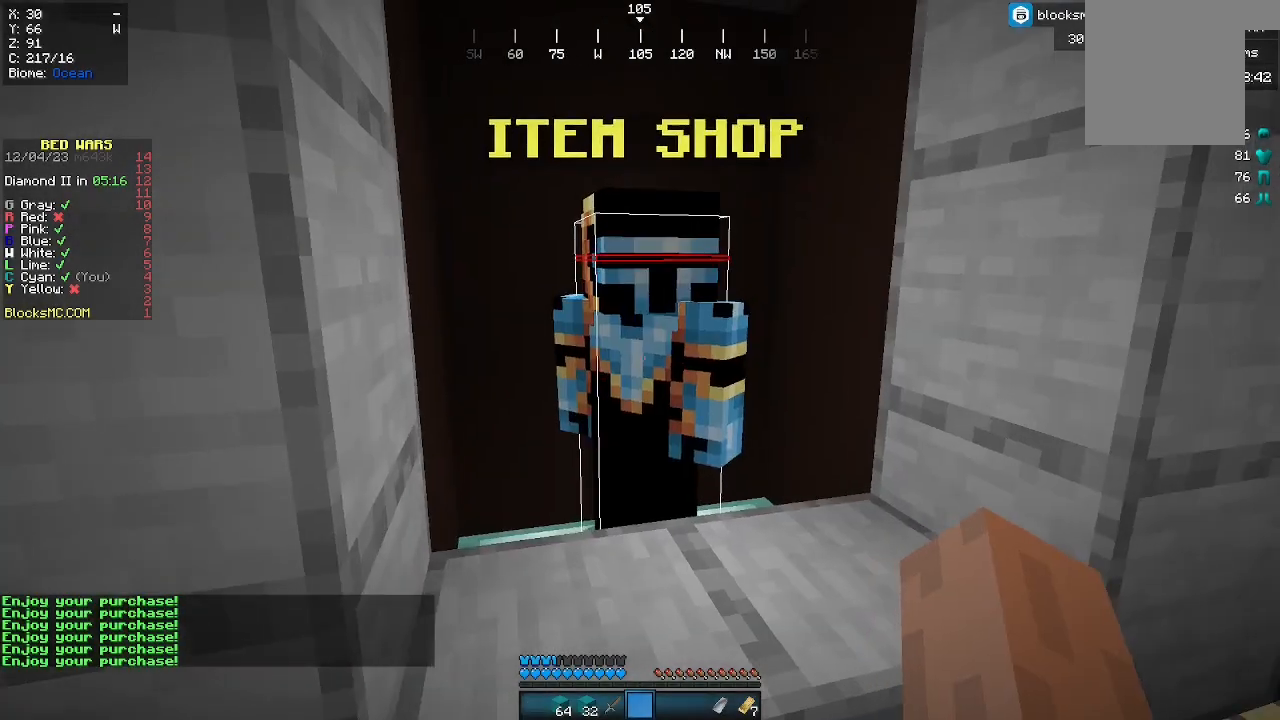
{"keys": [], "mouse": [], "events": [[133, "mouse_right", "down"], [167, "mouse_right", "up"]]}
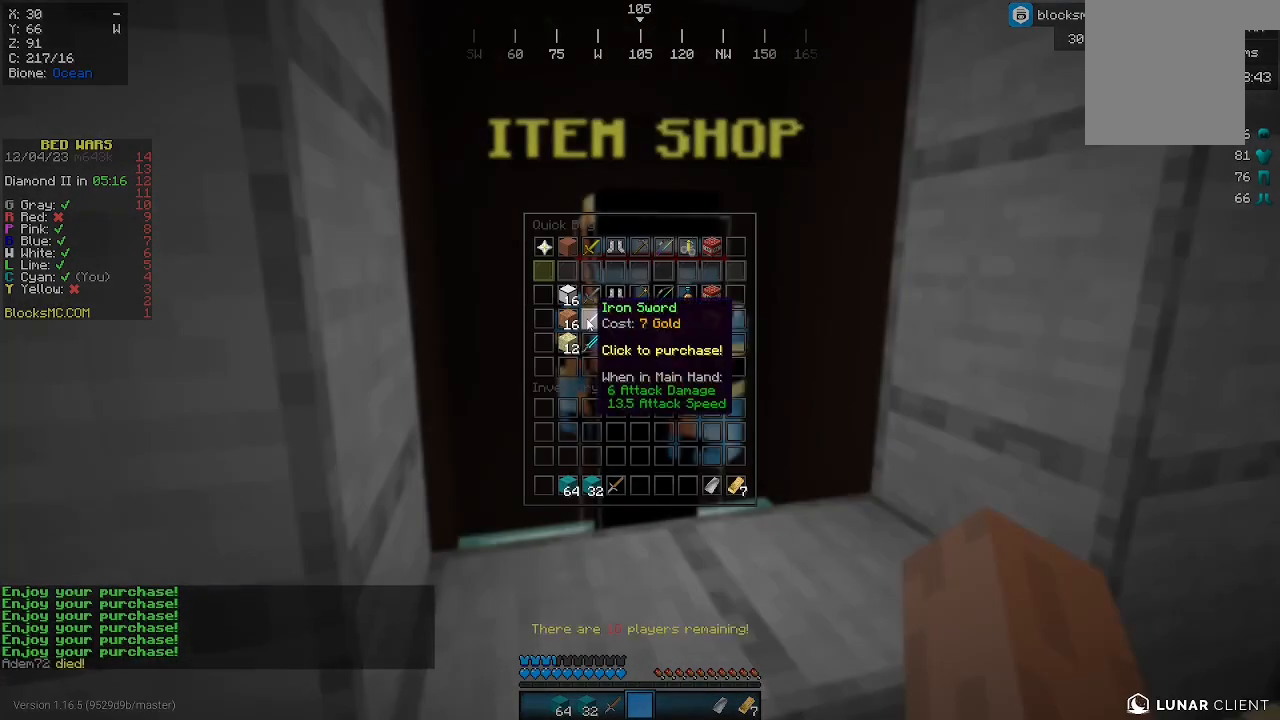
{"keys": [], "mouse": [], "events": []}
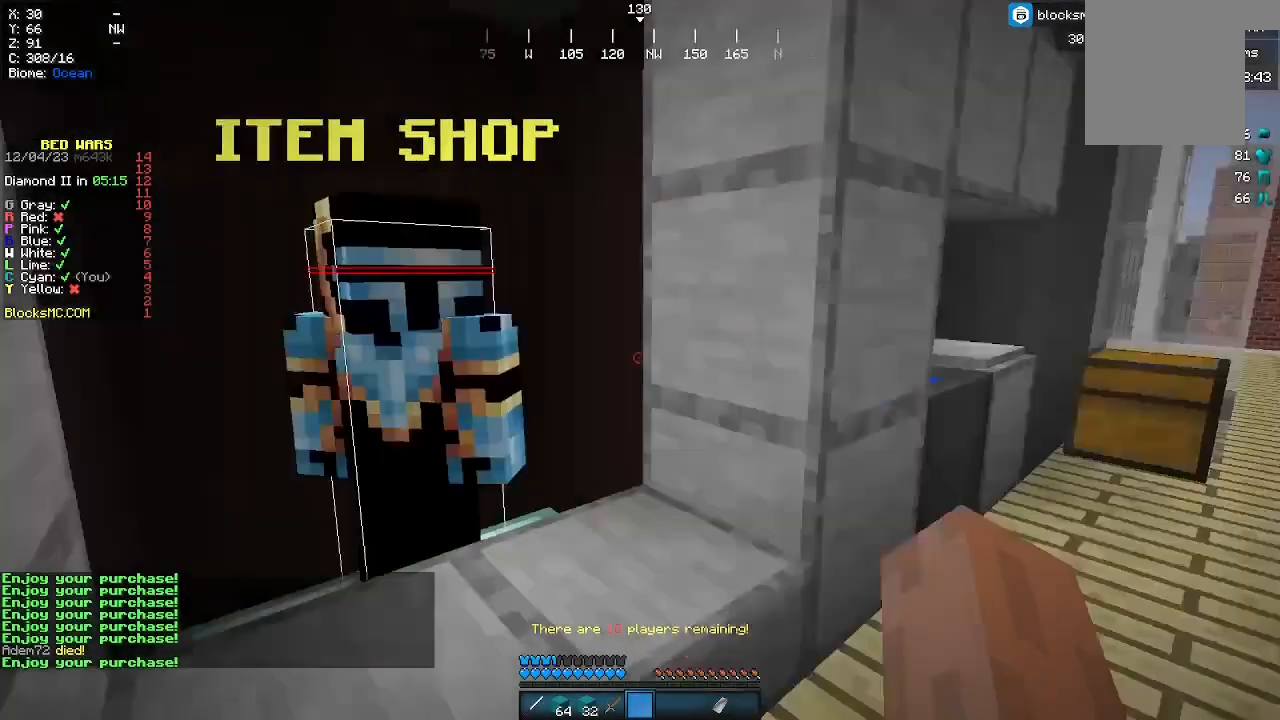
{"keys": ["w"], "mouse": [], "events": [[233, "w", "down"]]}
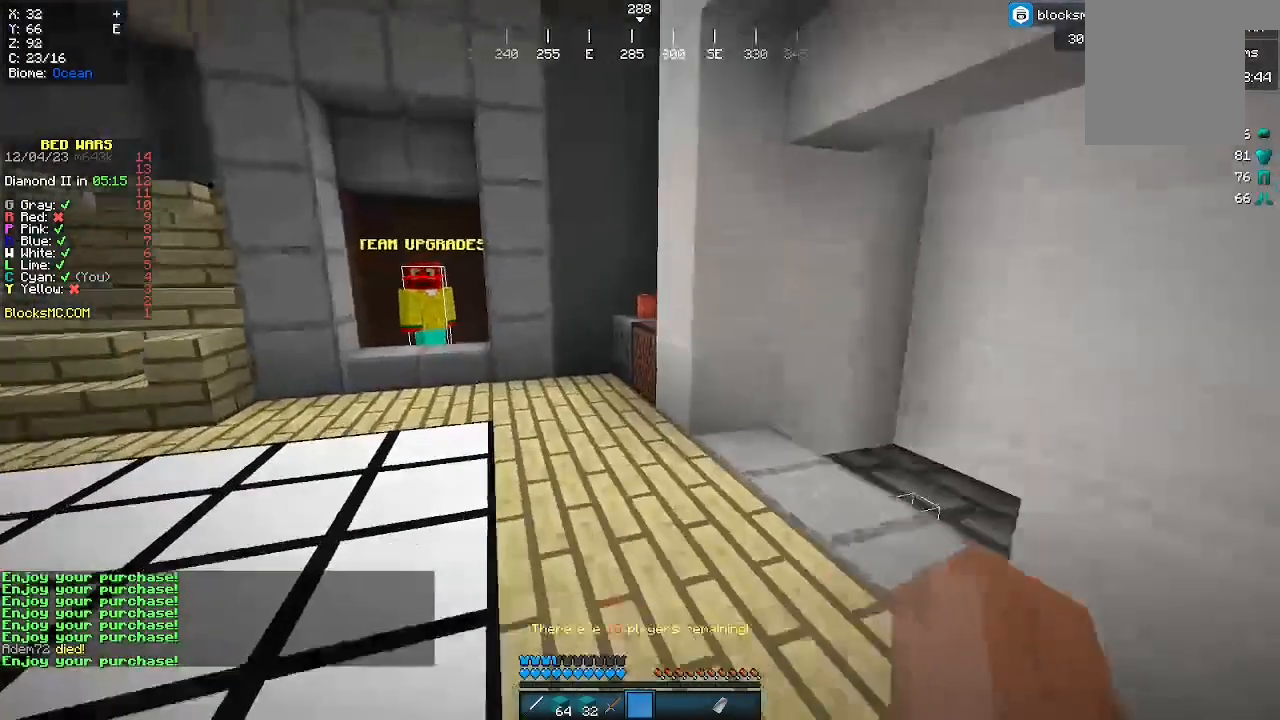
{"keys": ["w"], "mouse": [], "events": []}
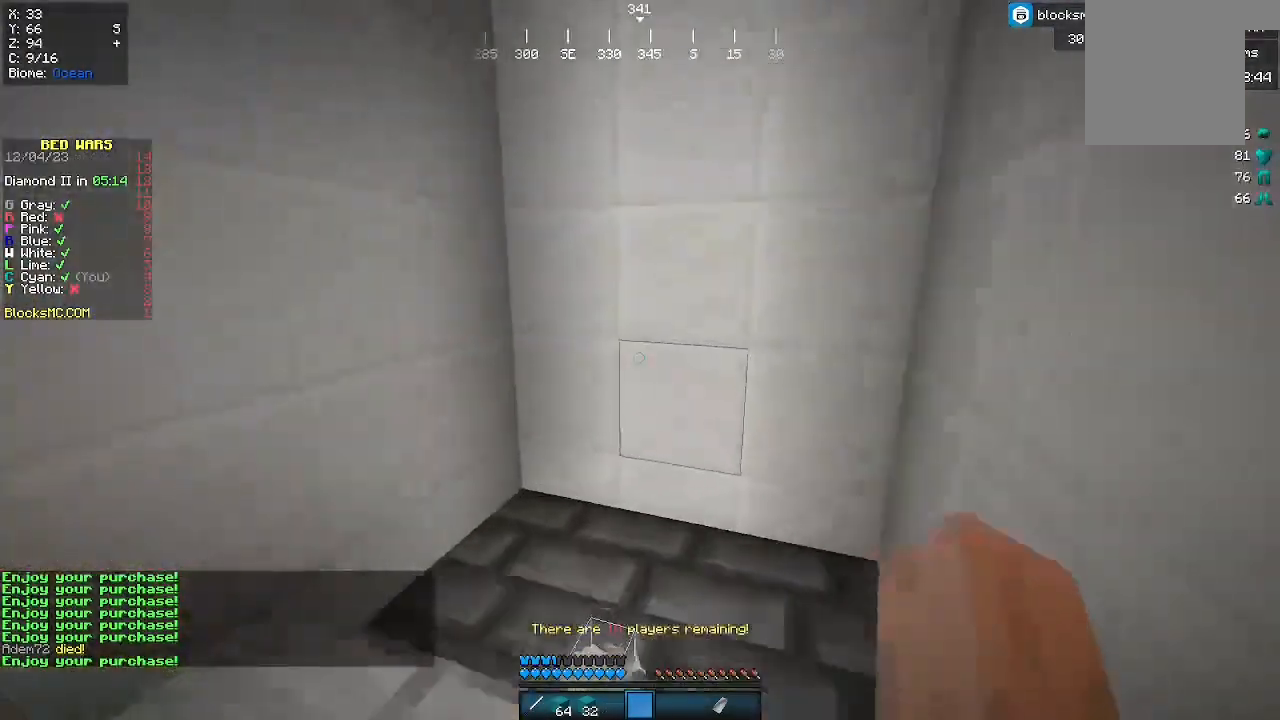
{"keys": [], "mouse": [], "events": [[467, "w", "up"]]}
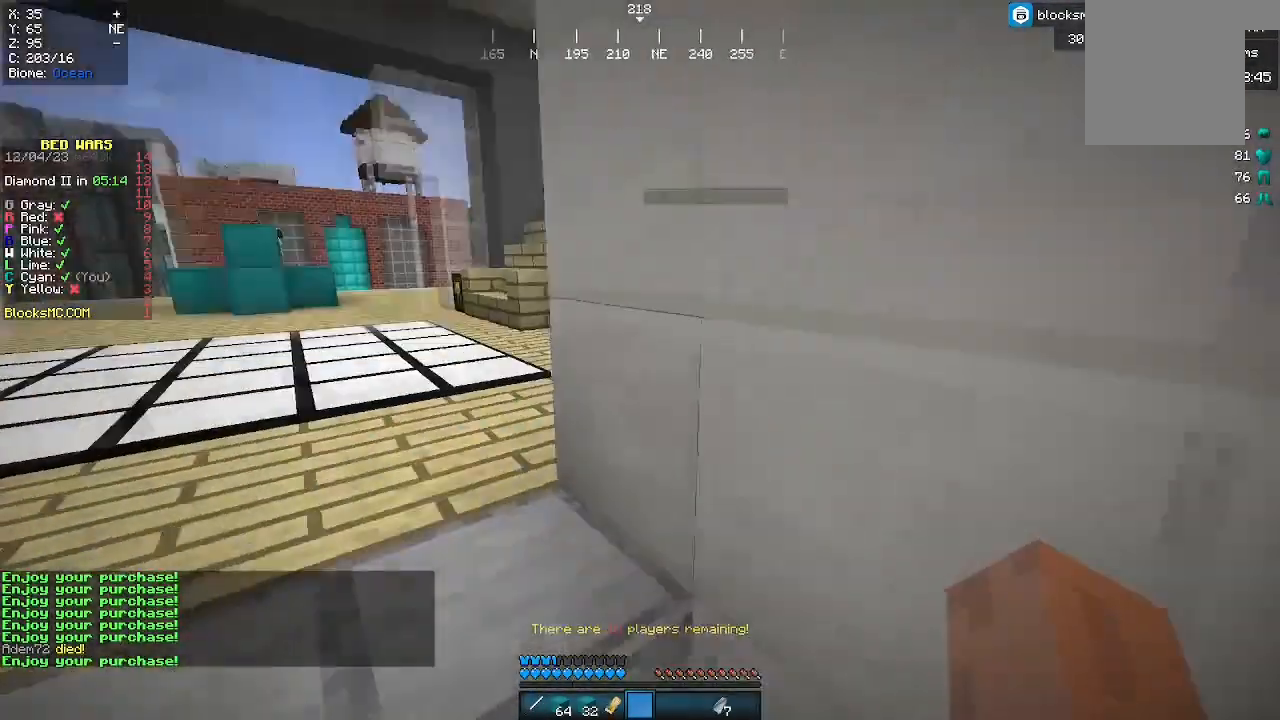
{"keys": [], "mouse": [], "events": []}
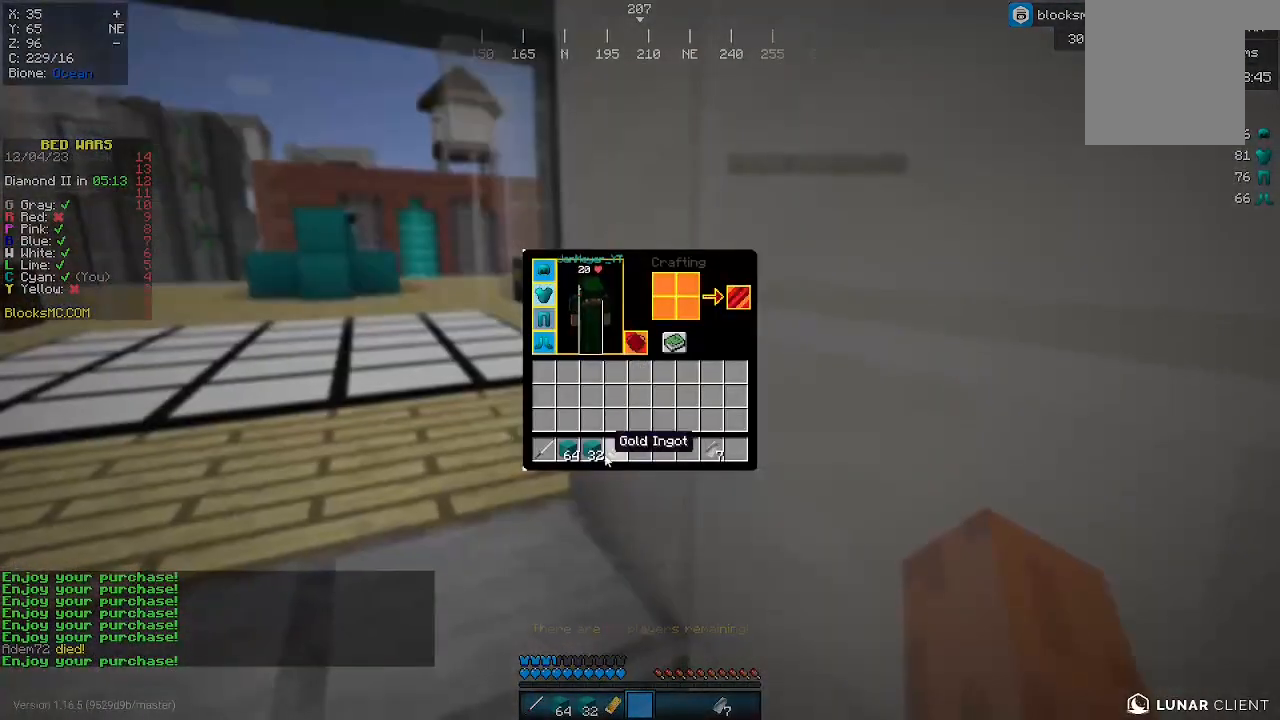
{"keys": [], "mouse": [], "events": []}
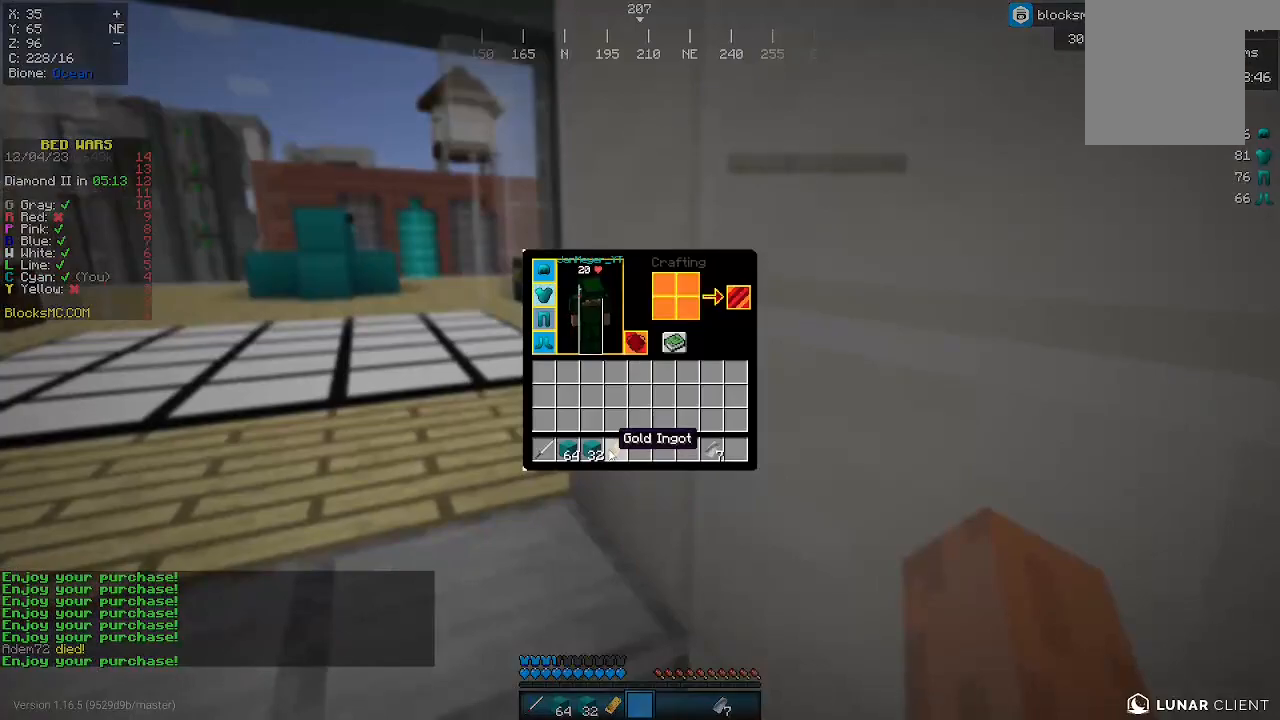
{"keys": [], "mouse": [], "events": []}
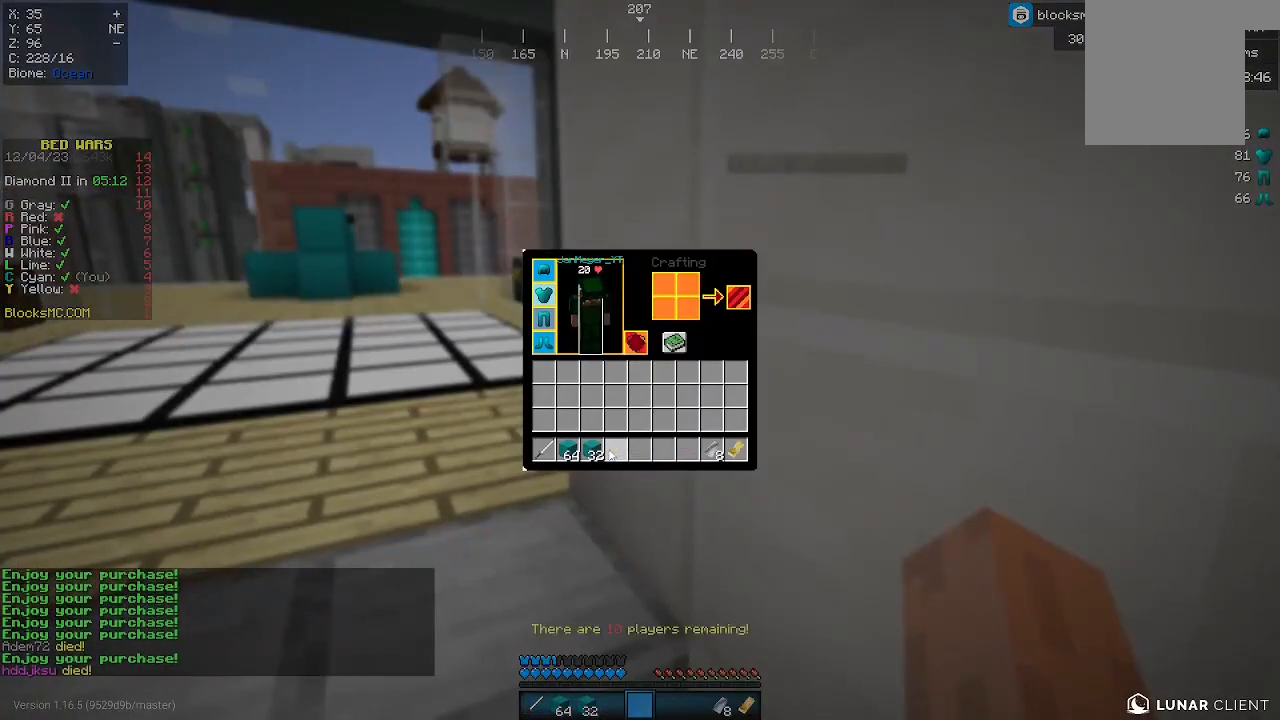
{"keys": [], "mouse": [], "events": []}
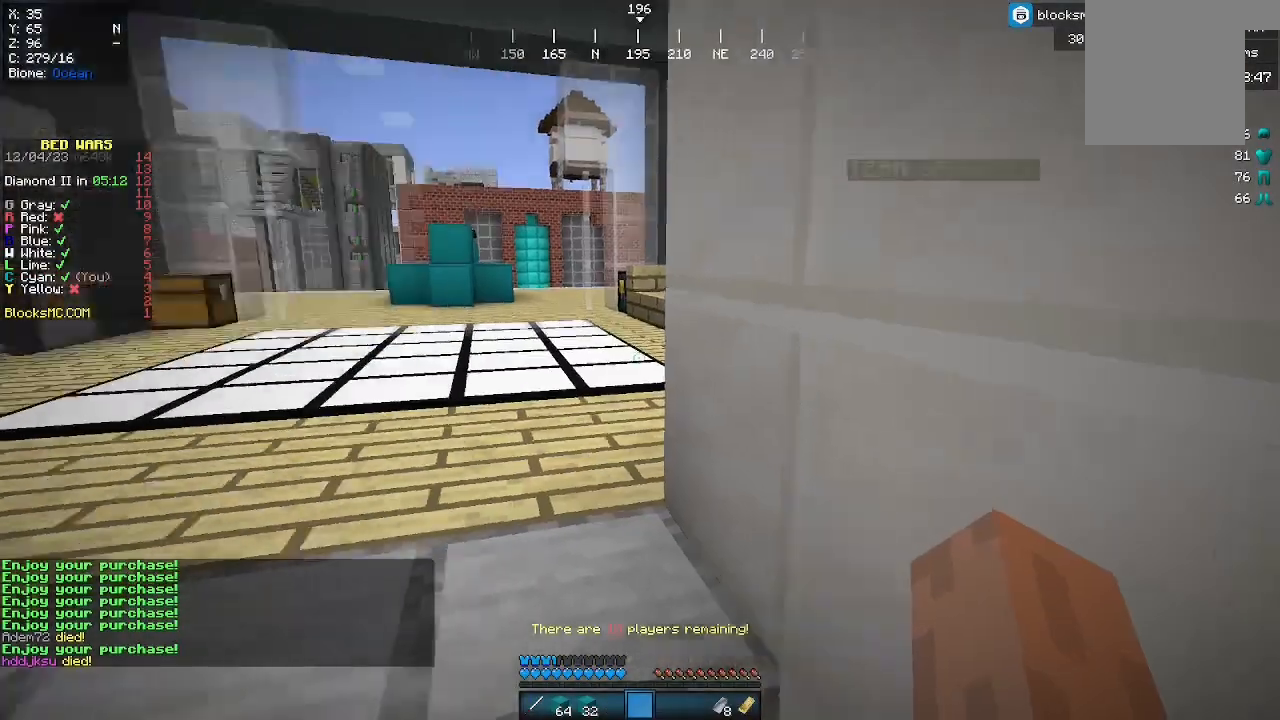
{"keys": ["w"], "mouse": [], "events": [[467, "w", "down"]]}
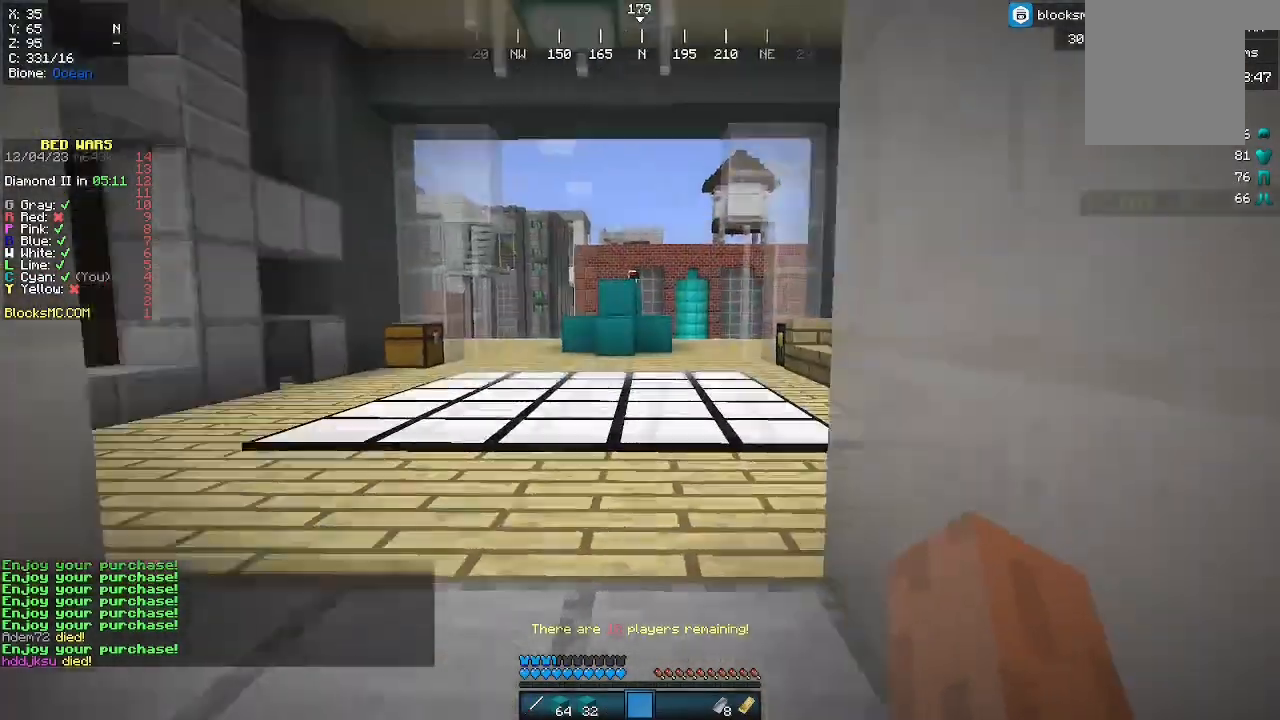
{"keys": ["w"], "mouse": [], "events": []}